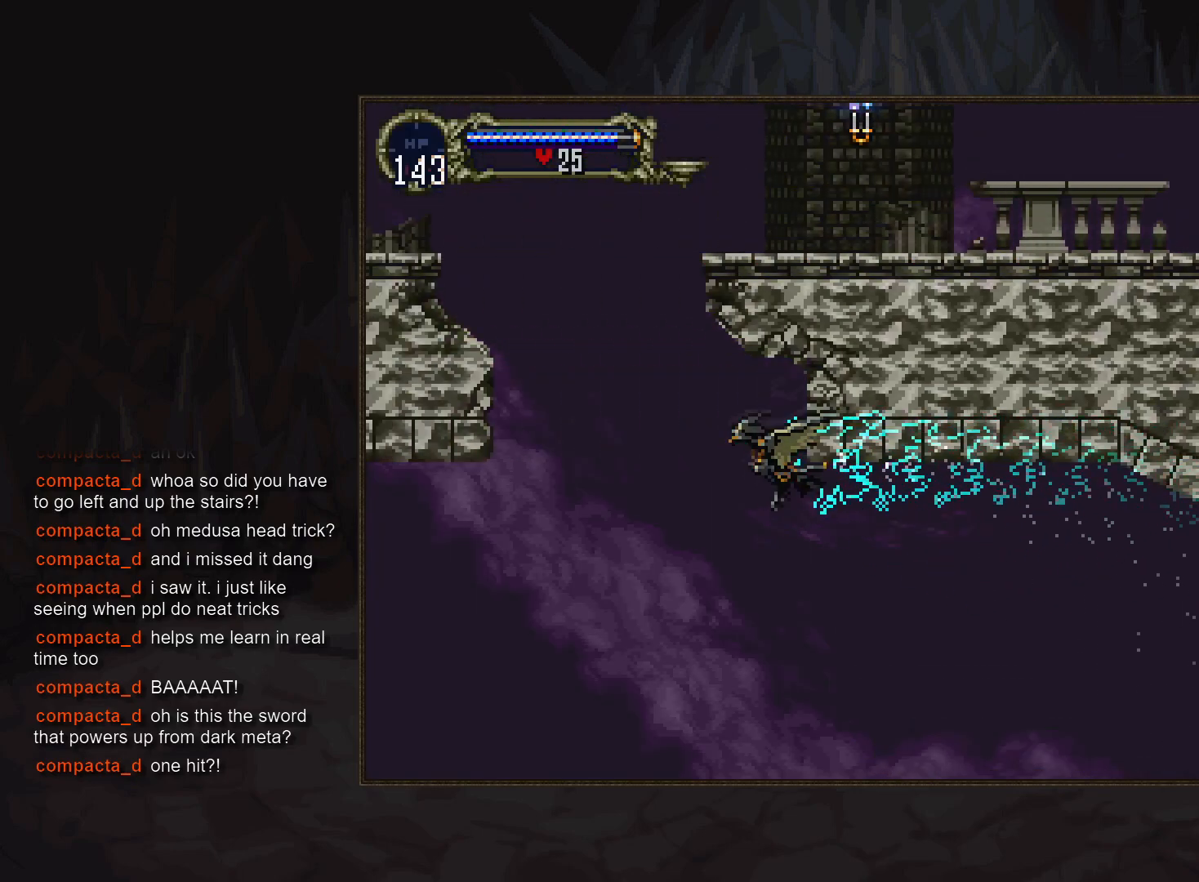
Gameplay with a controller (PlayStation layout); each line is a JSON object with the inputs held at the frame after it. "events" lists button and stick changes between this image and that frame as [ms after this image, input, new state], when the widget could be followed in between. Not read: CROSS DPAD_DOWN DPAD_RIGHT DPAD_UP L3 R3.
{"buttons": [], "events": [[67, "R1", "down"], [200, "R1", "up"]]}
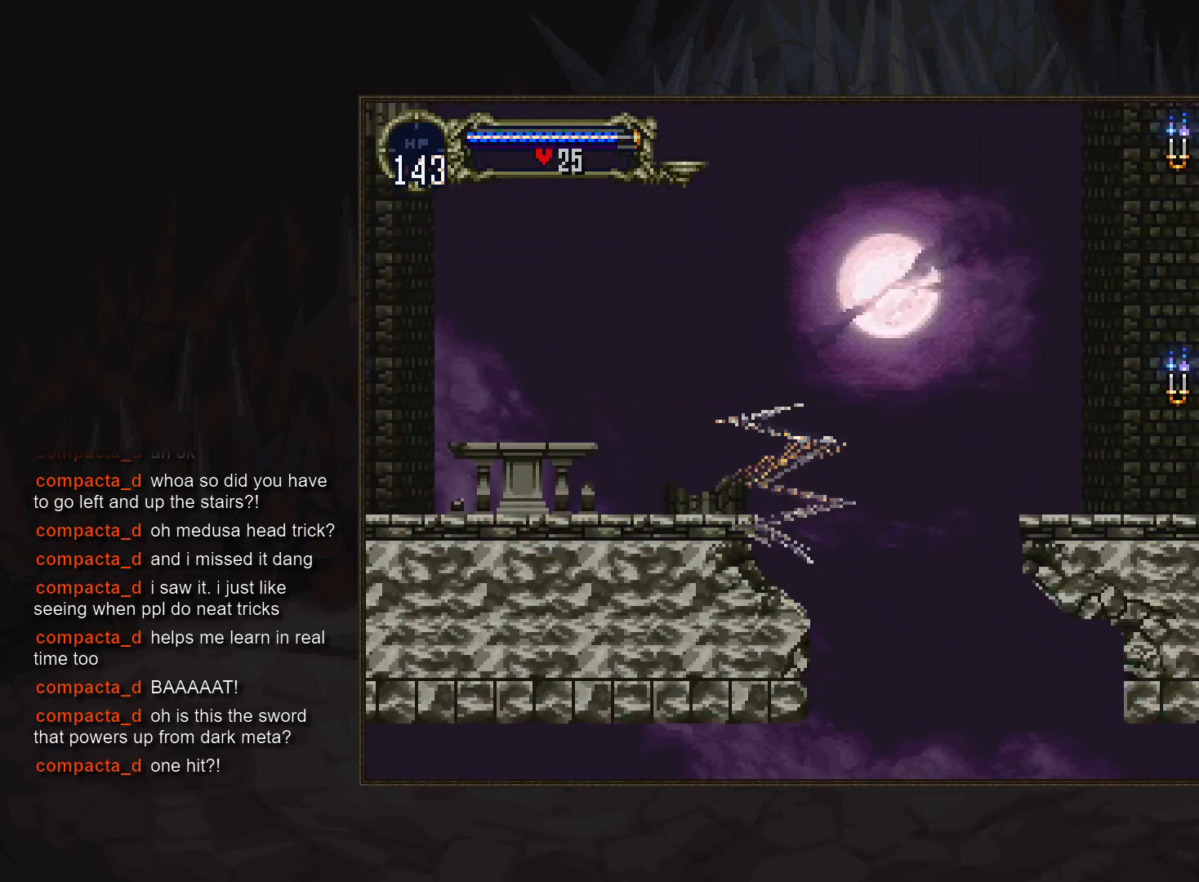
{"buttons": [], "events": []}
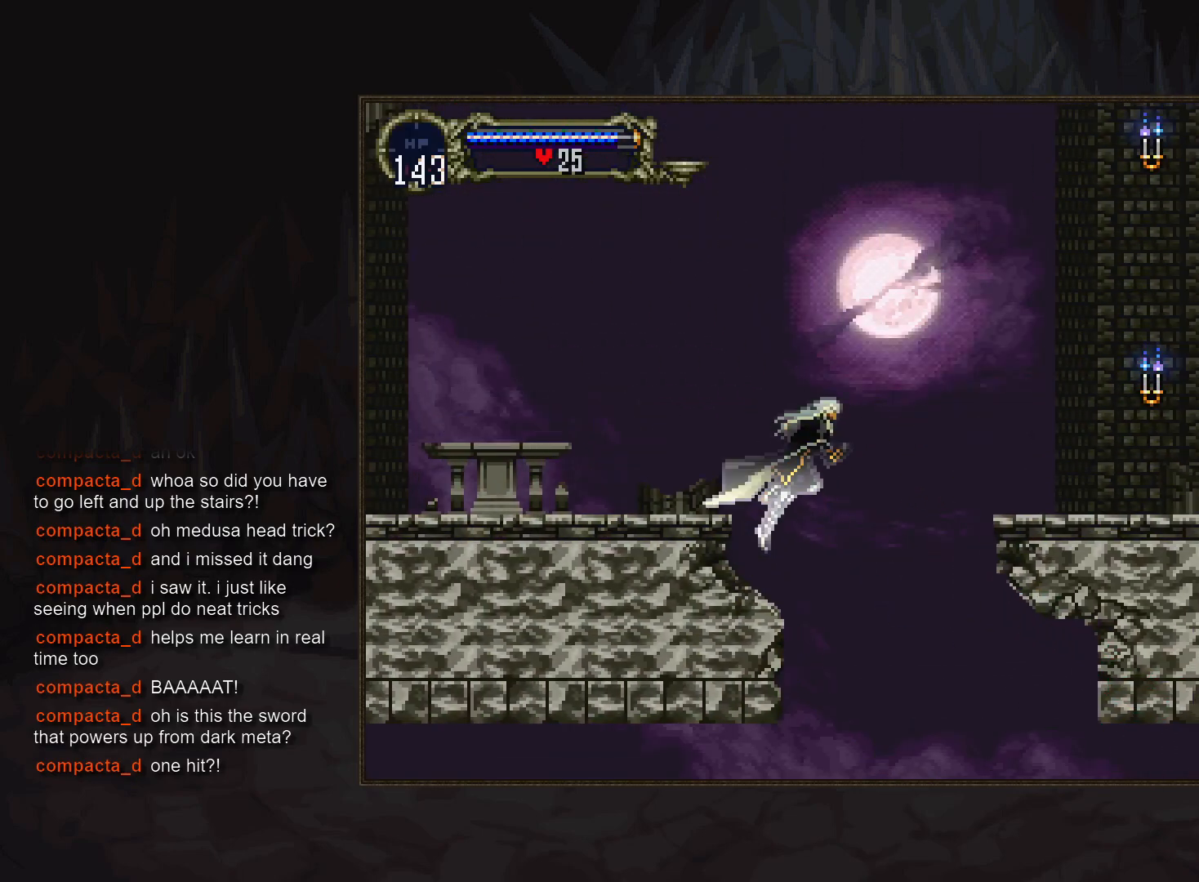
{"buttons": [], "events": []}
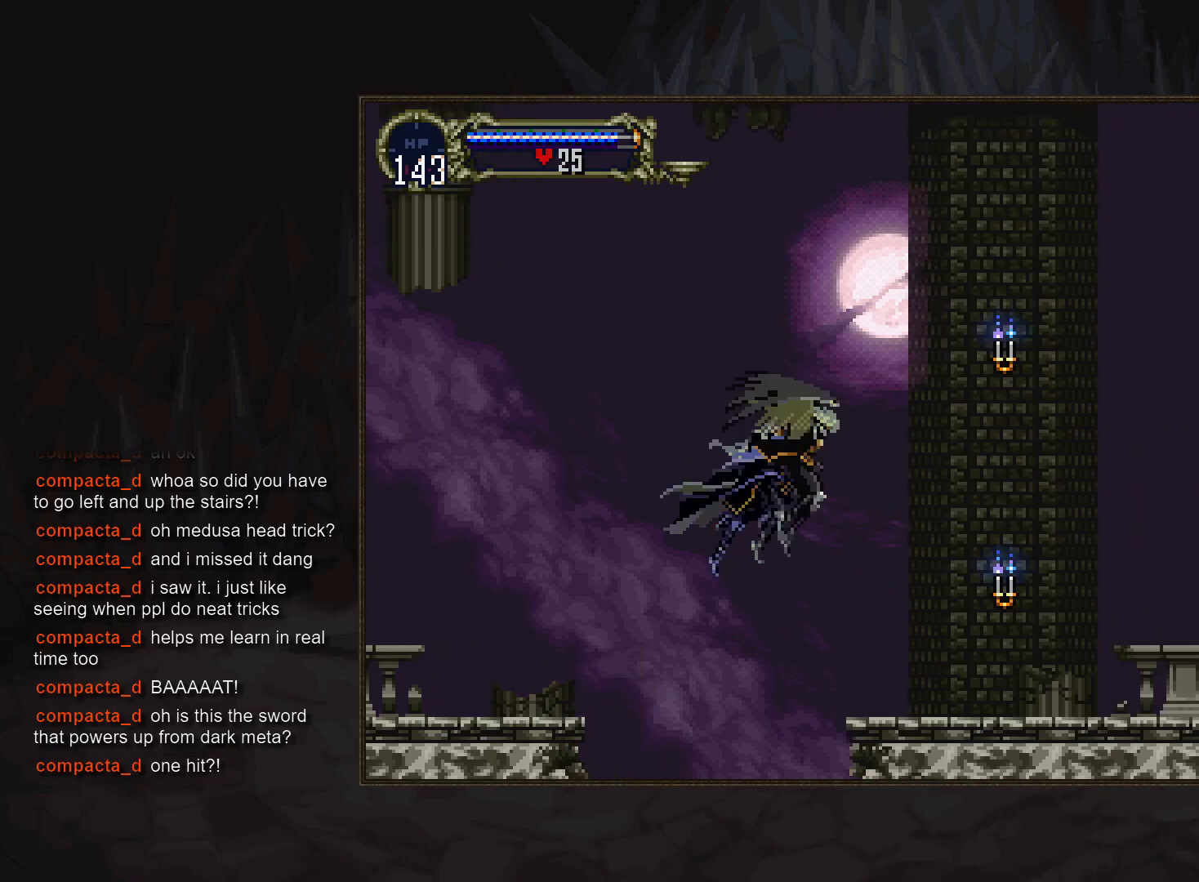
{"buttons": [], "events": []}
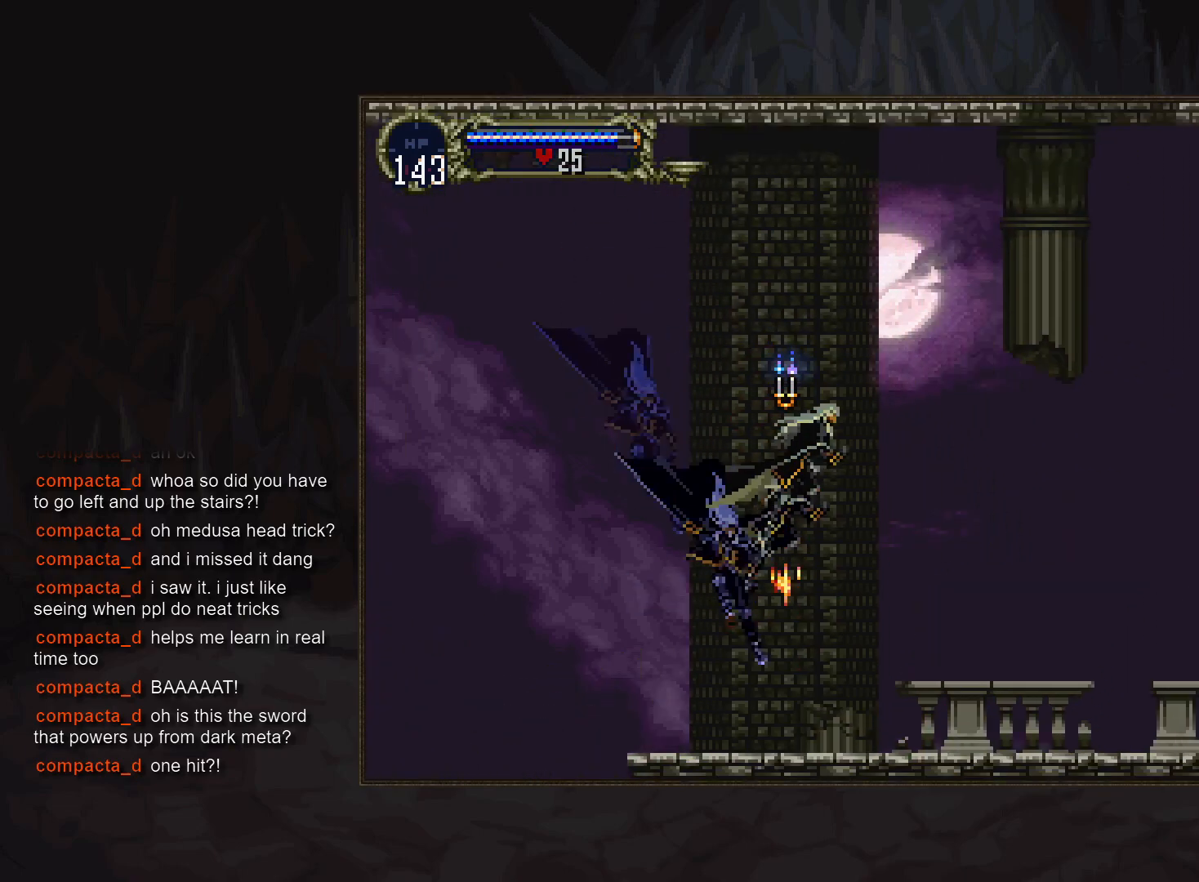
{"buttons": [], "events": [[400, "R1", "down"], [500, "R1", "up"]]}
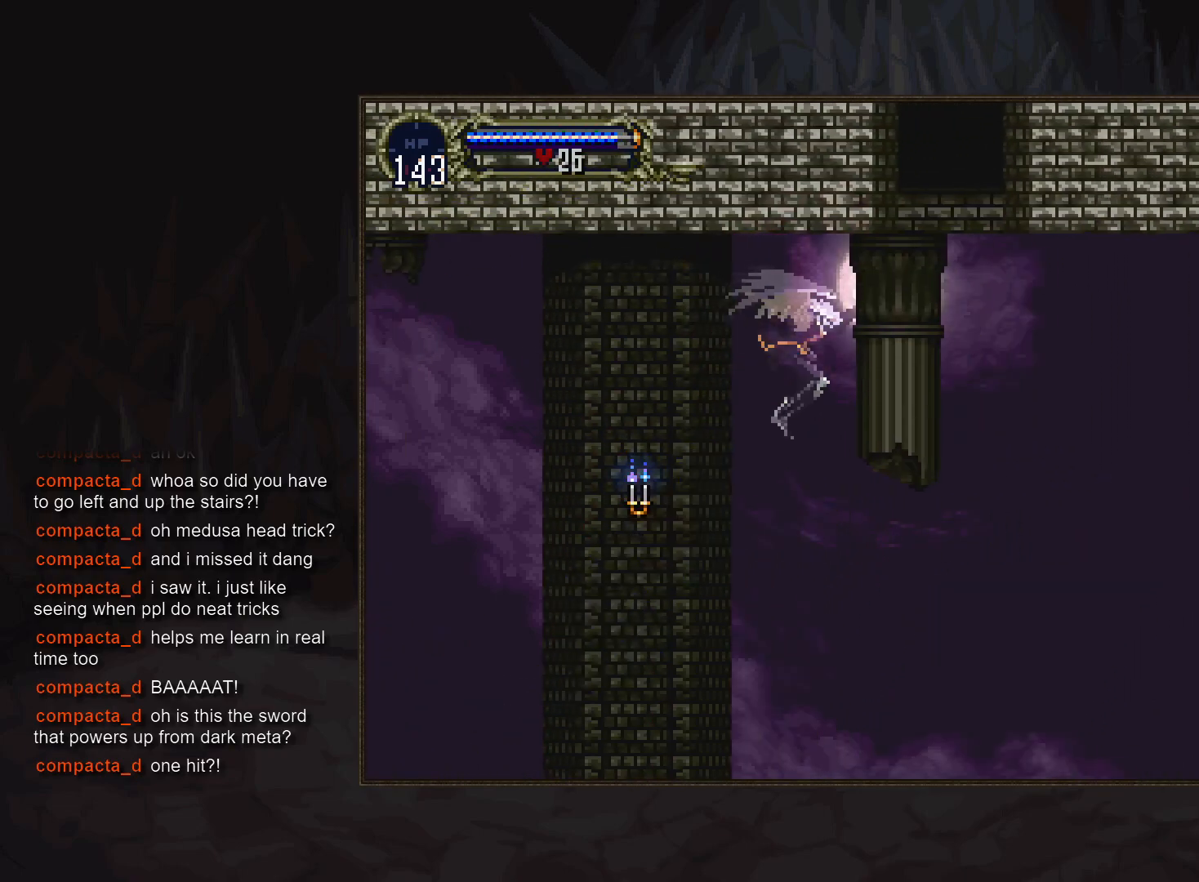
{"buttons": [], "events": []}
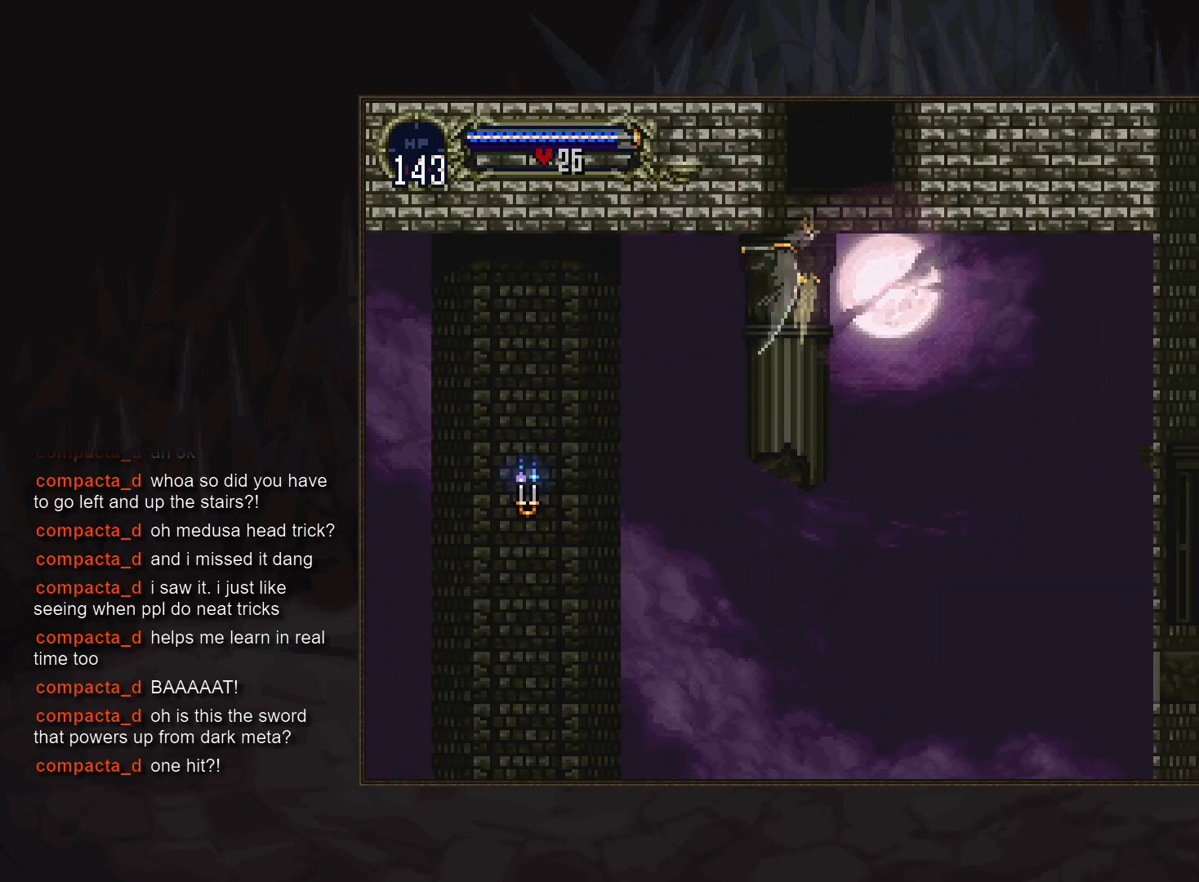
{"buttons": [], "events": []}
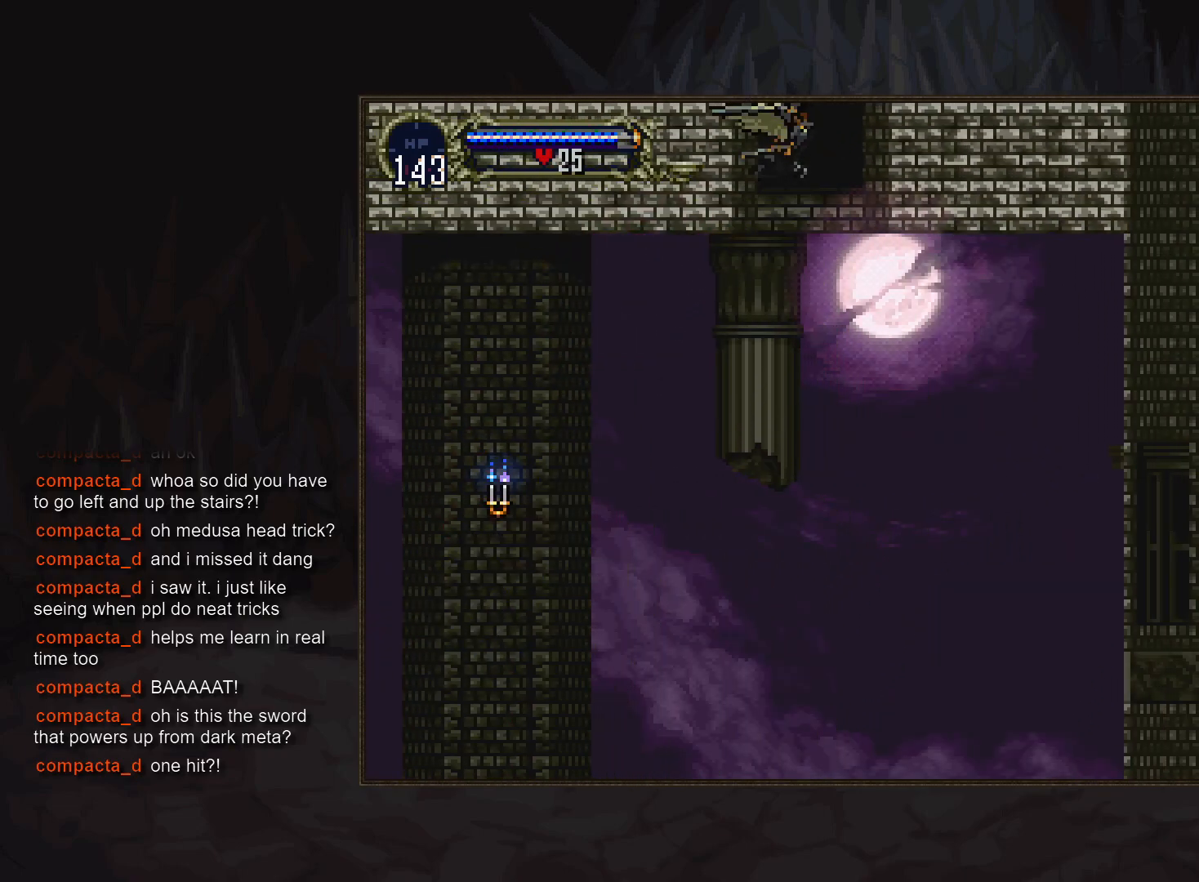
{"buttons": [], "events": []}
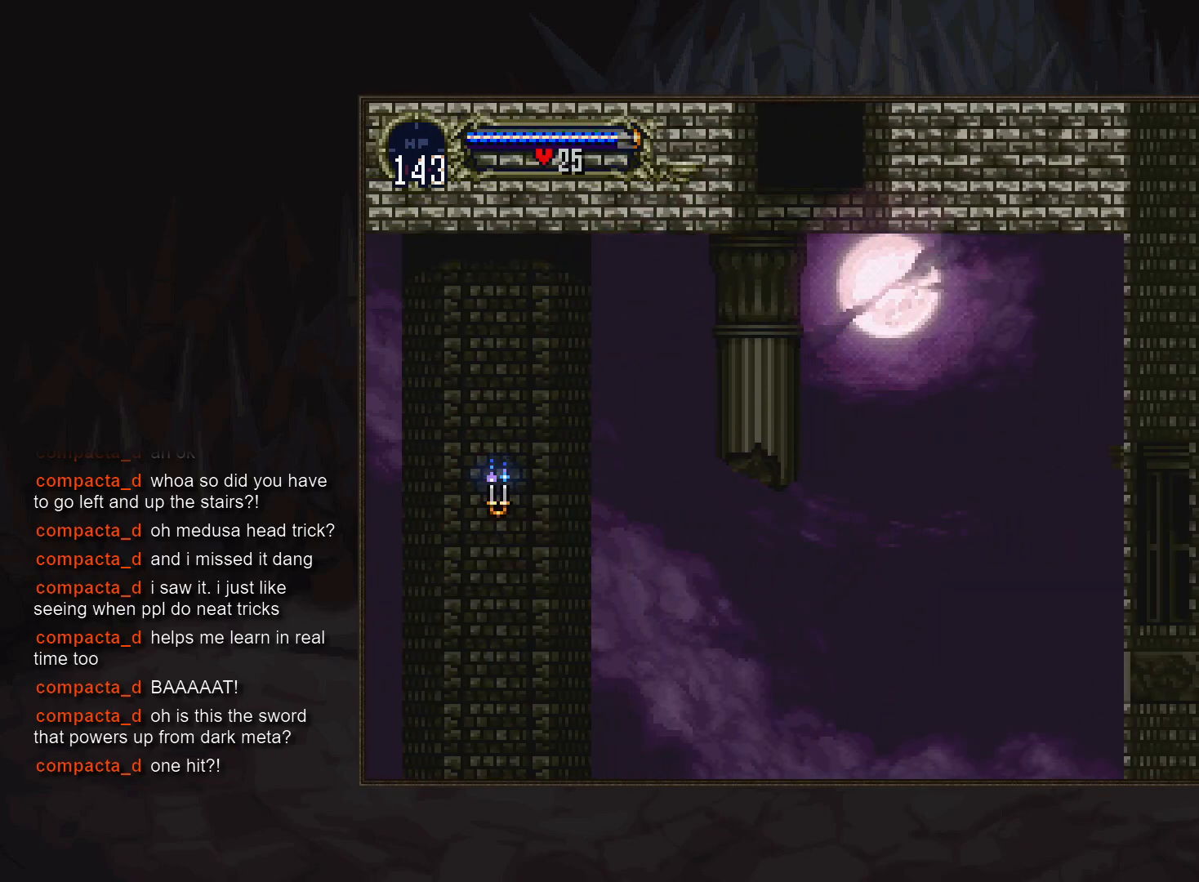
{"buttons": [], "events": []}
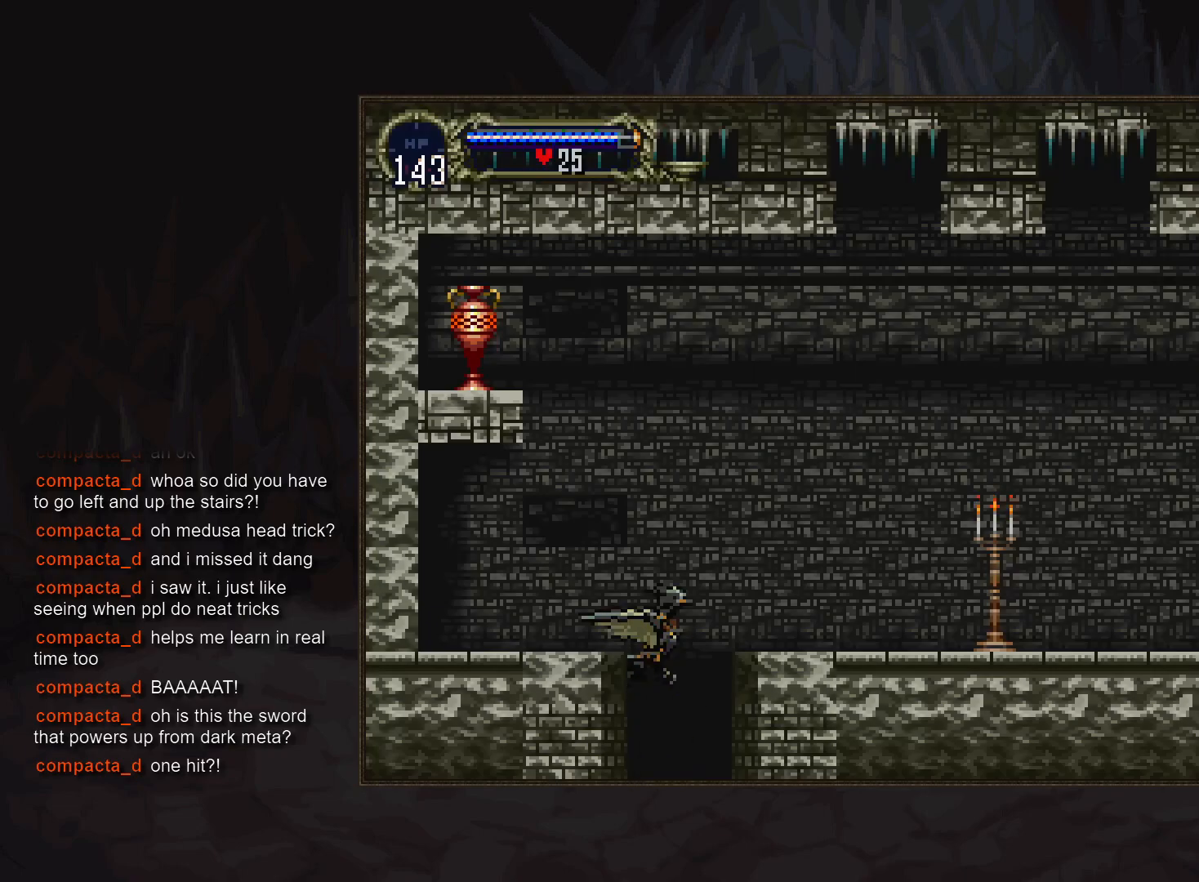
{"buttons": [], "events": [[217, "DPAD_LEFT", "down"], [350, "DPAD_LEFT", "up"]]}
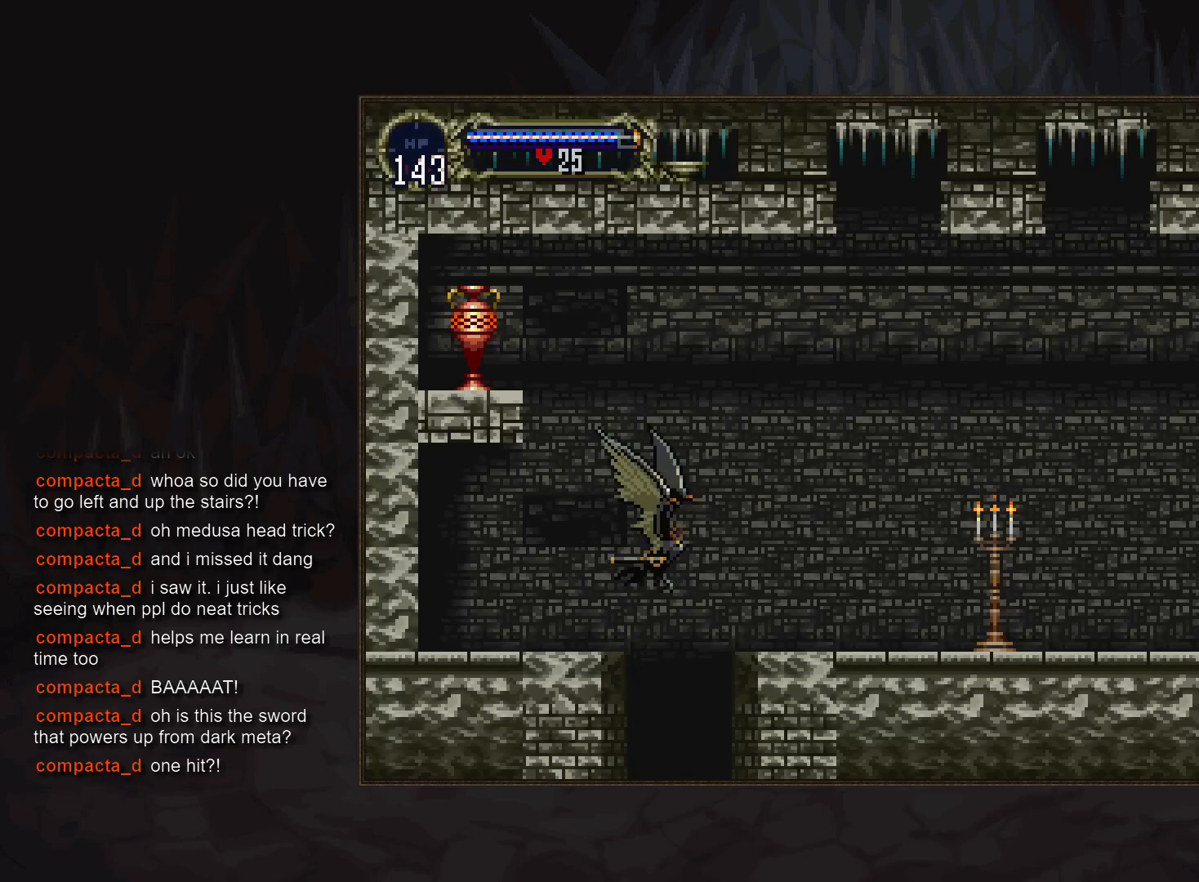
{"buttons": [], "events": []}
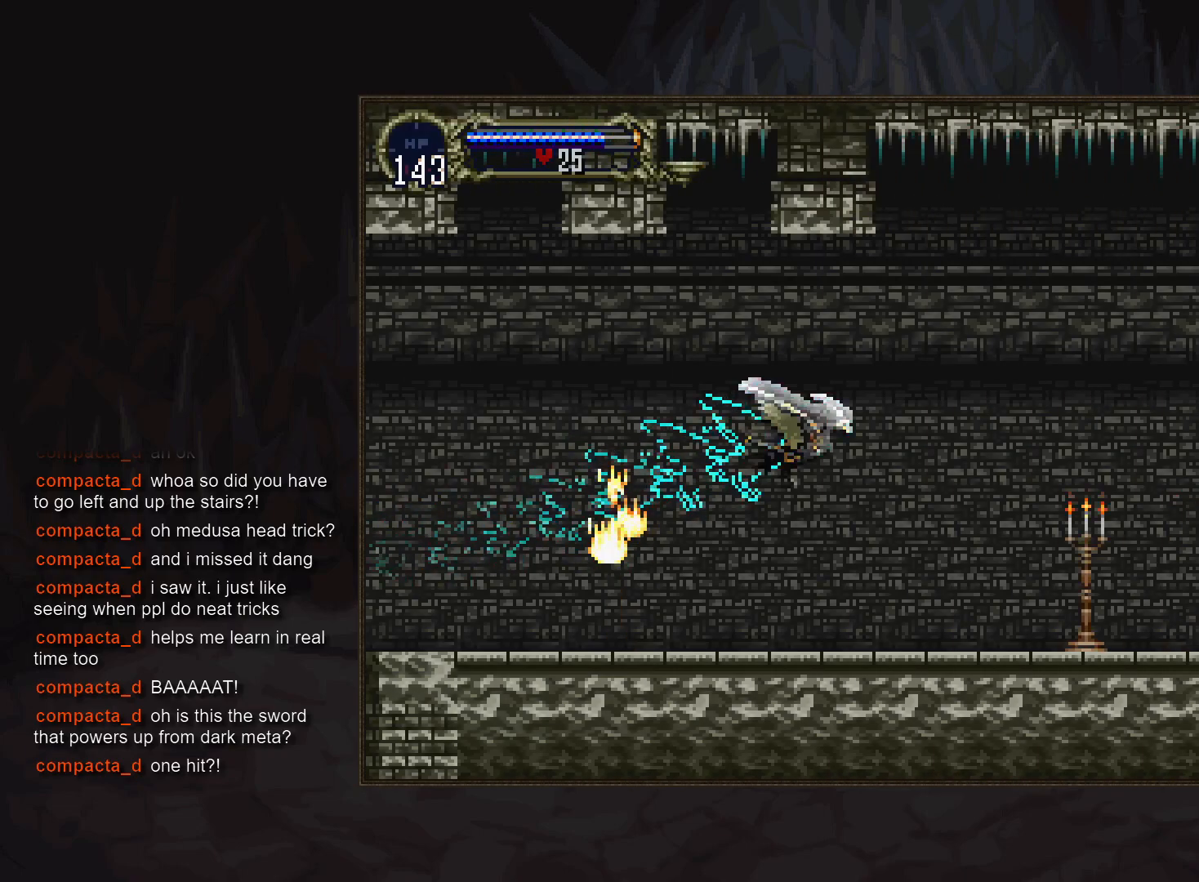
{"buttons": [], "events": [[133, "DPAD_LEFT", "down"], [267, "DPAD_LEFT", "up"]]}
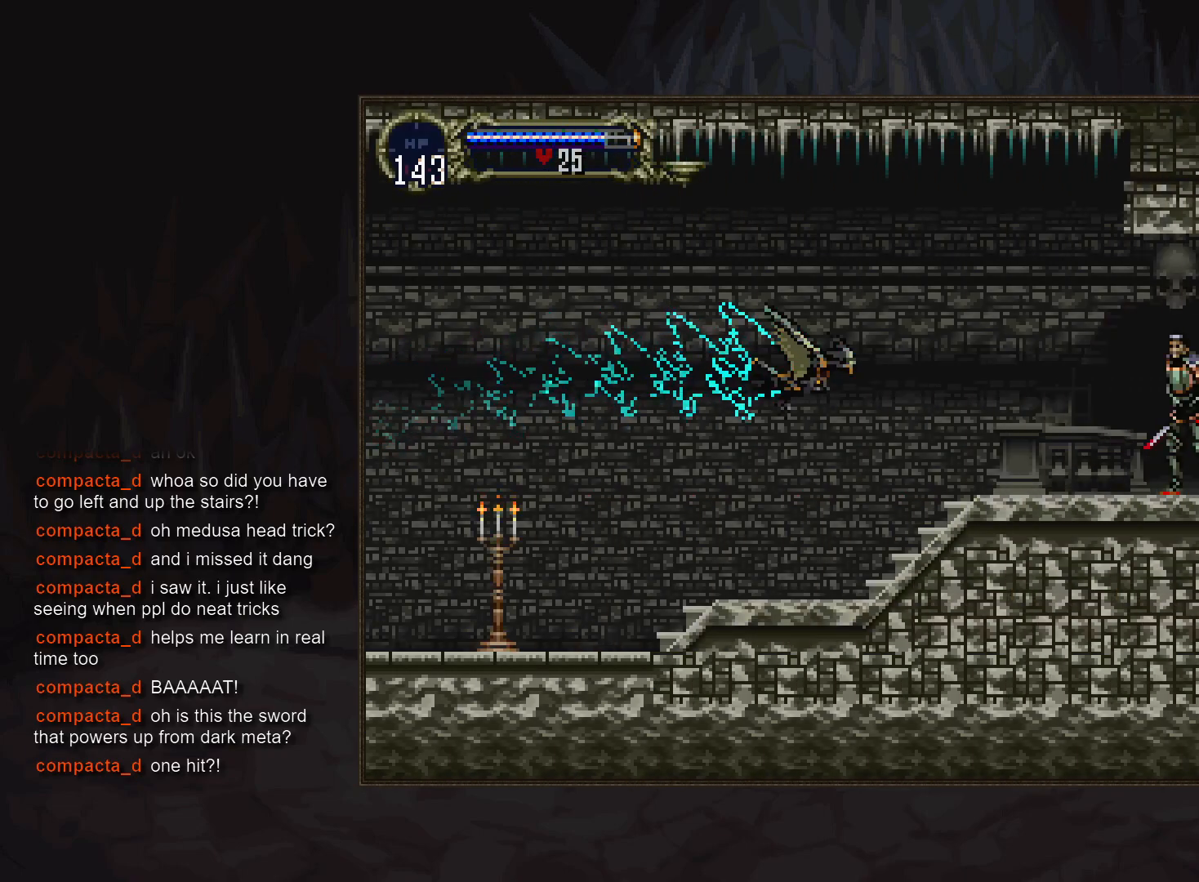
{"buttons": [], "events": []}
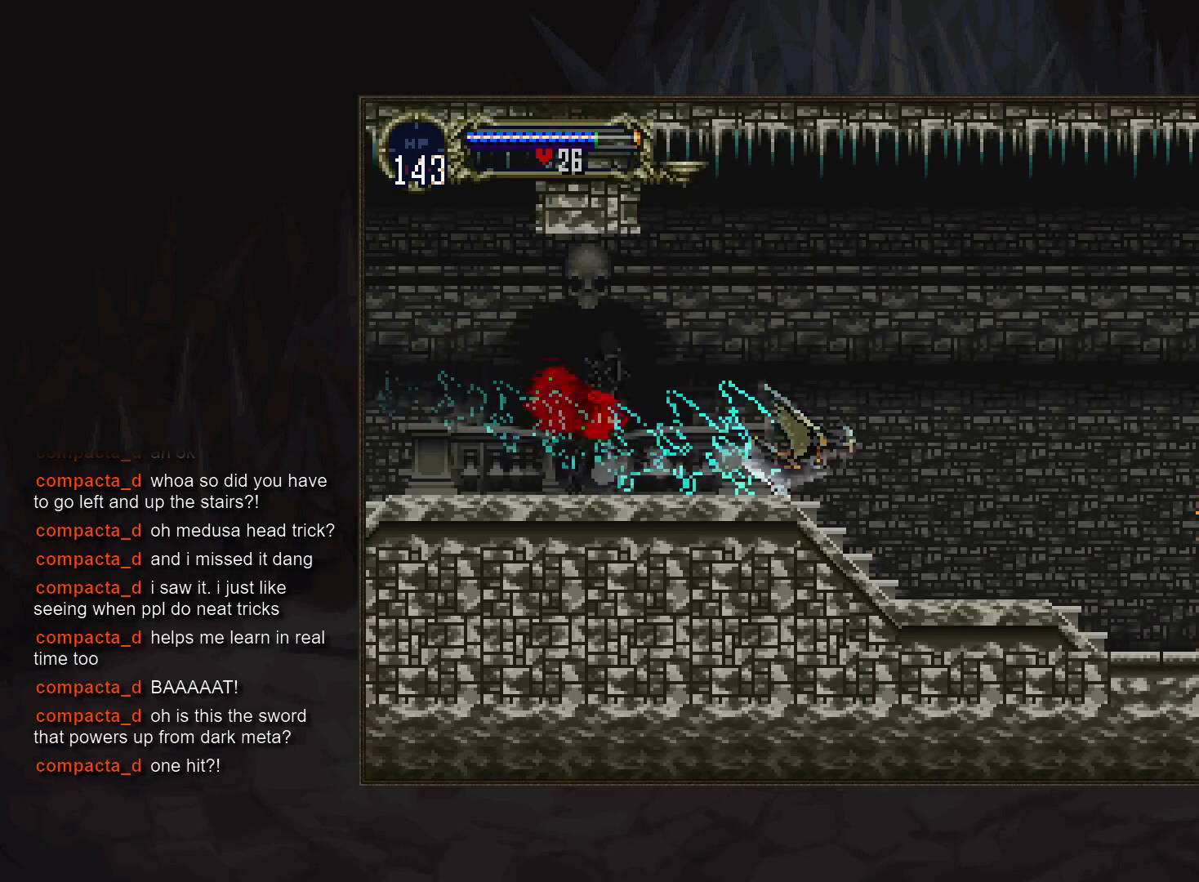
{"buttons": [], "events": [[117, "DPAD_LEFT", "down"], [267, "DPAD_LEFT", "up"]]}
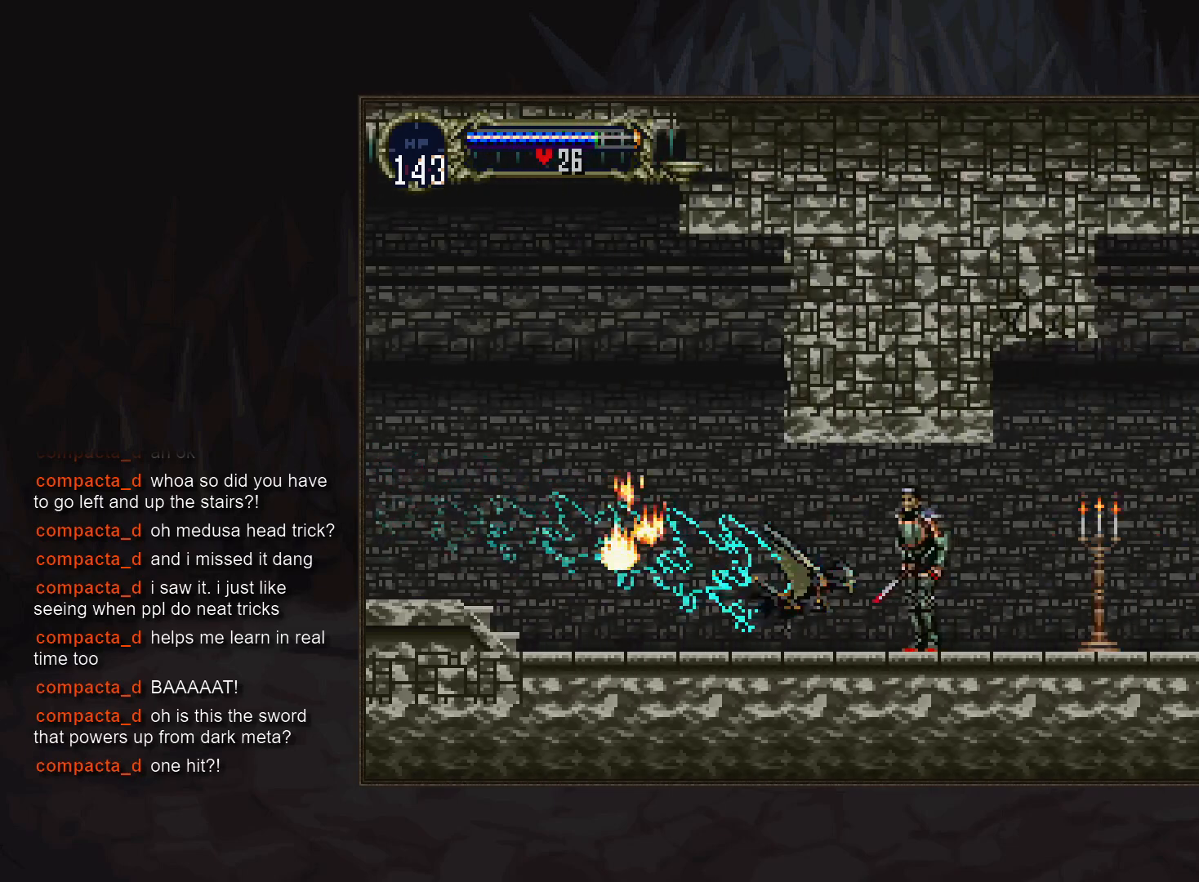
{"buttons": [], "events": []}
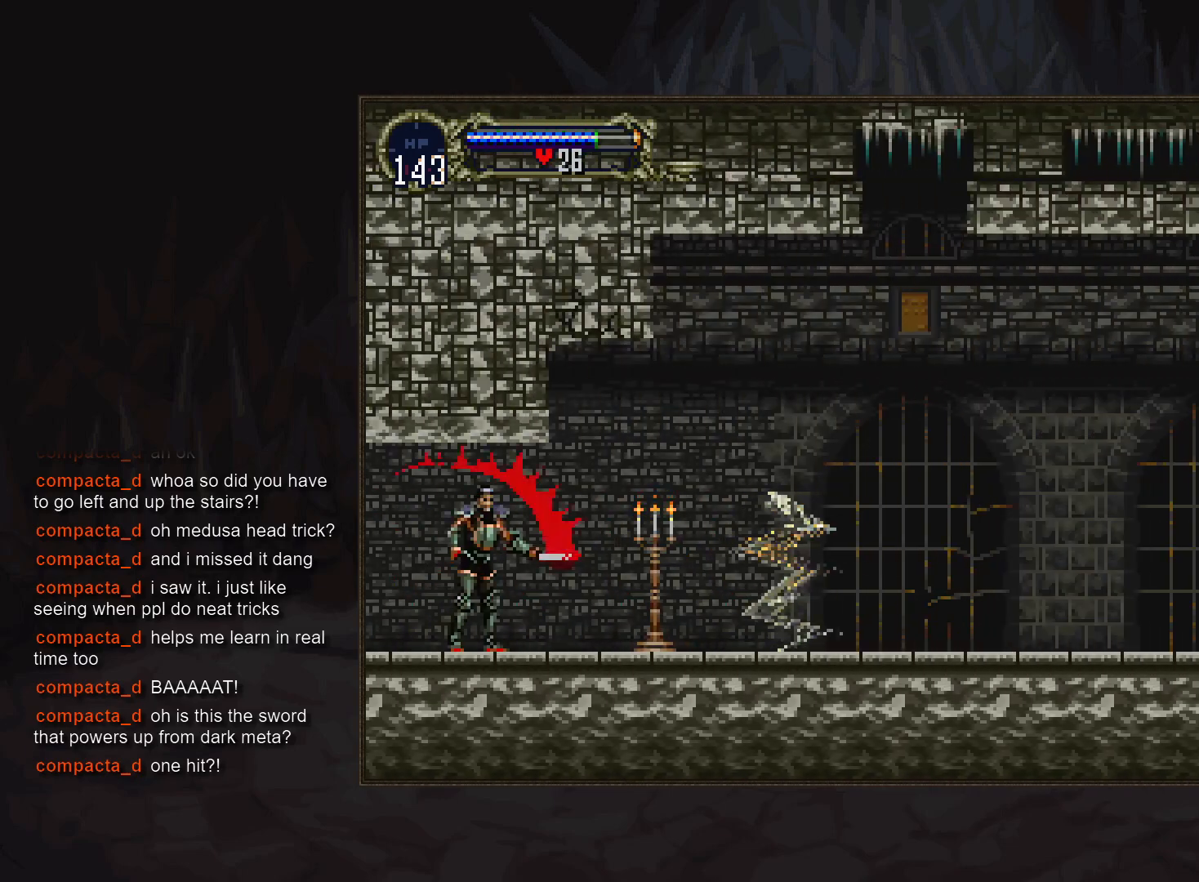
{"buttons": [], "events": [[267, "DPAD_LEFT", "down"], [483, "DPAD_LEFT", "up"]]}
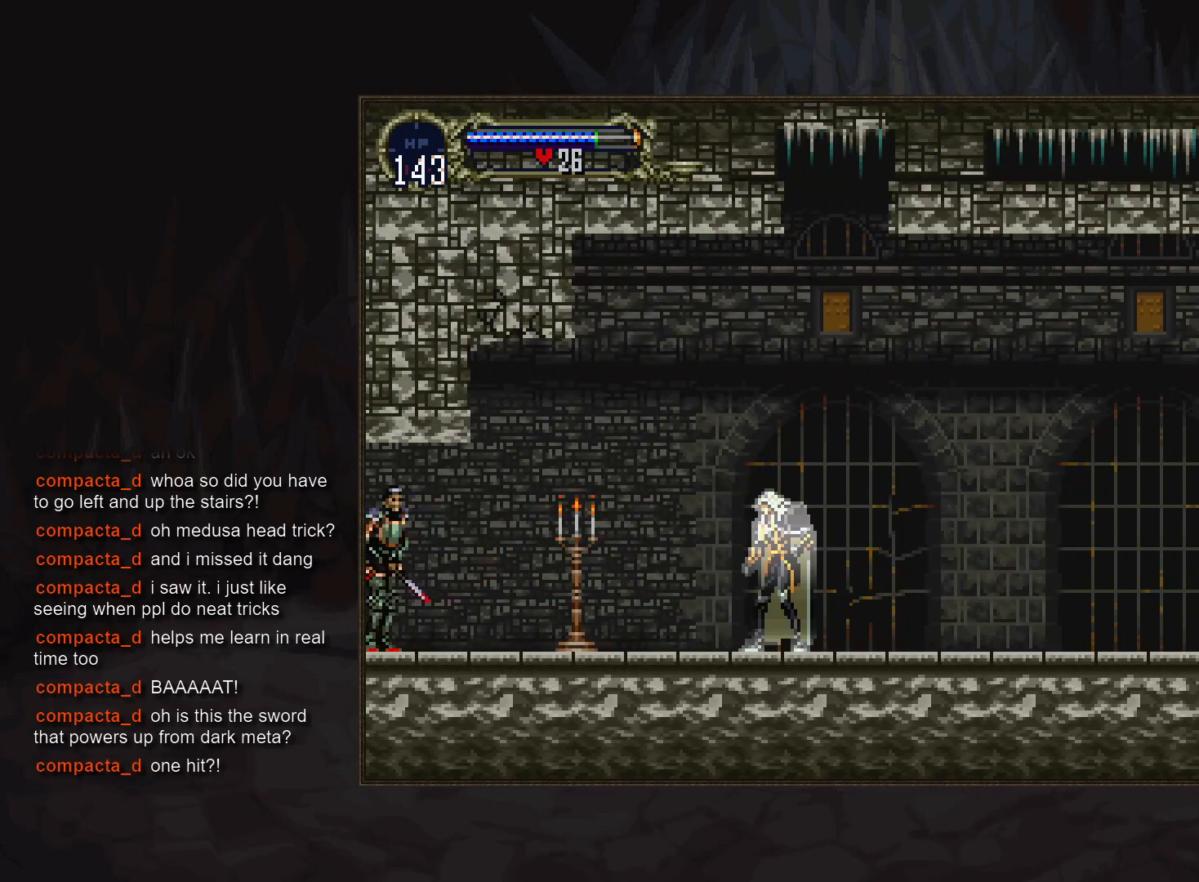
{"buttons": ["CIRCLE"]}
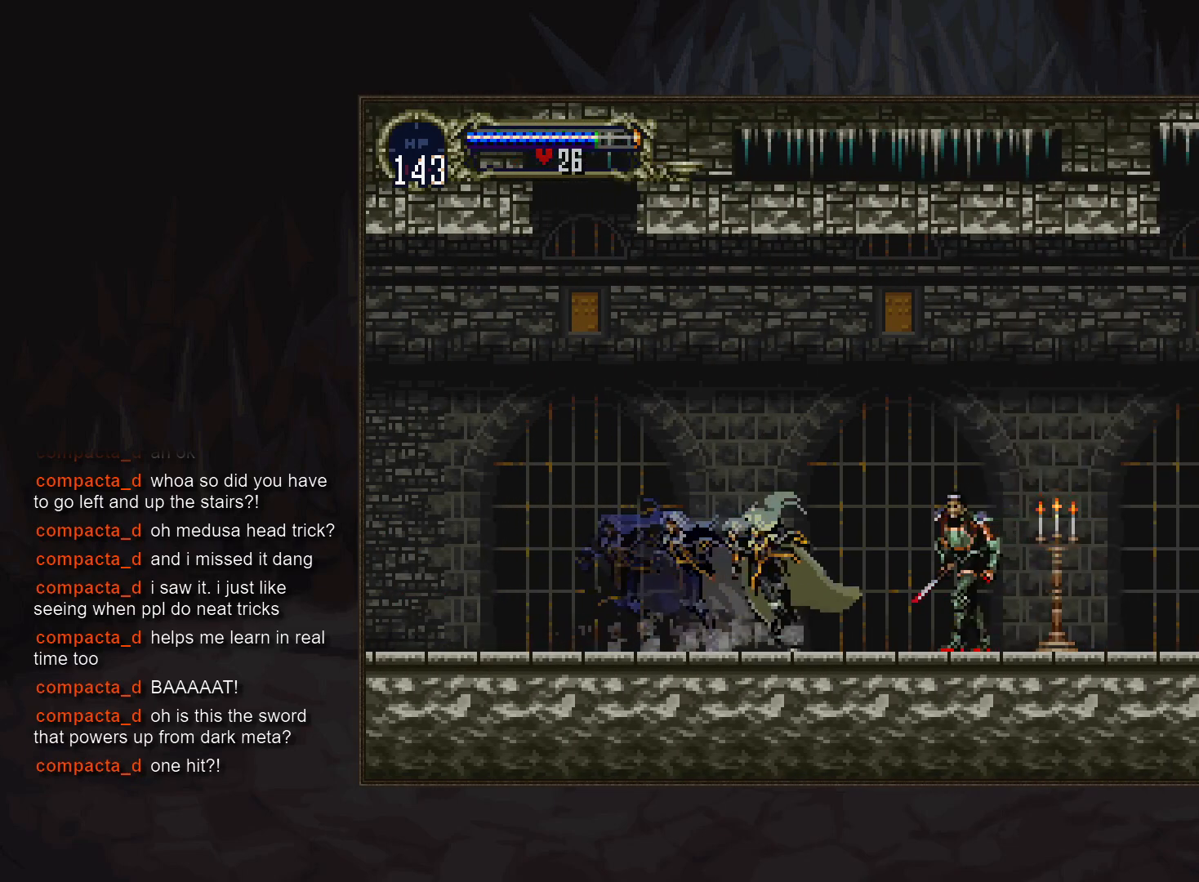
{"buttons": ["DPAD_LEFT"], "events": [[17, "CIRCLE", "up"], [250, "DPAD_LEFT", "down"]]}
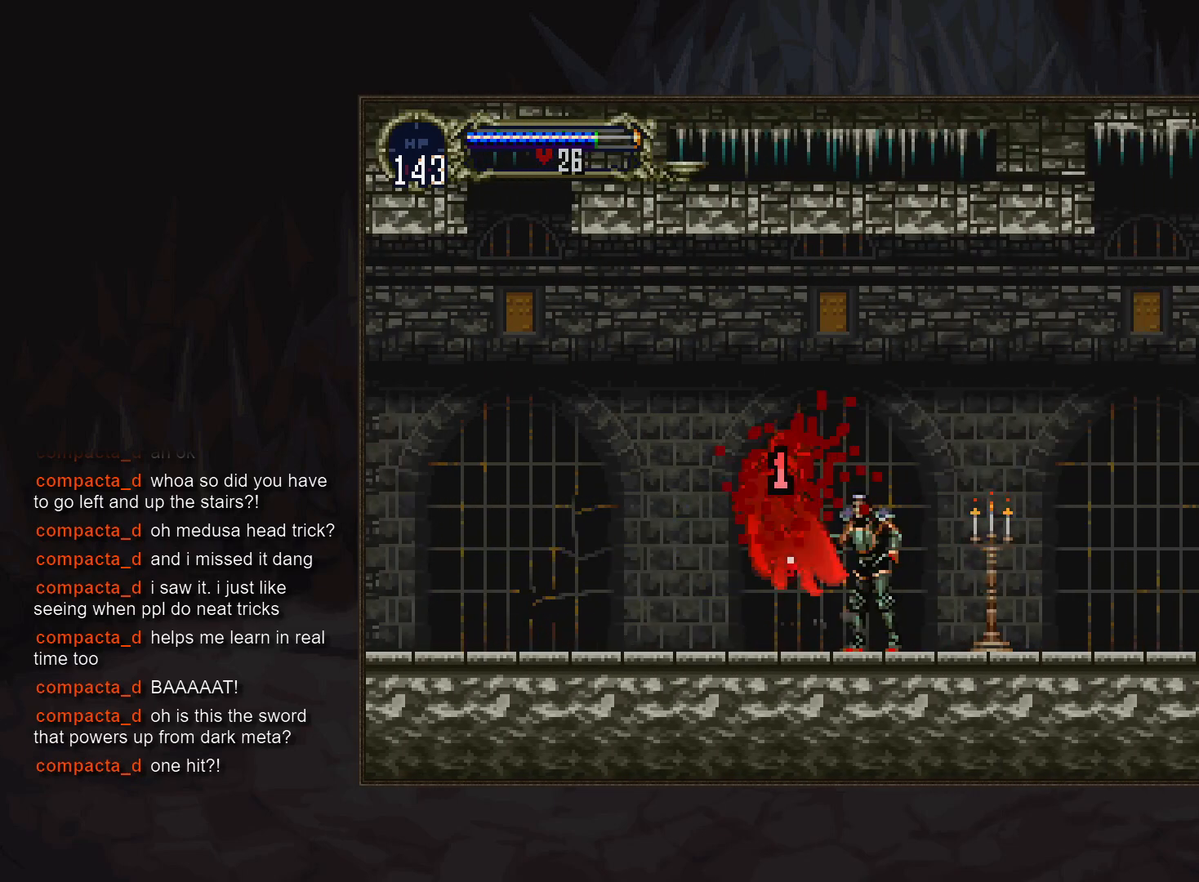
{"buttons": ["SQUARE"], "events": [[217, "DPAD_LEFT", "up"], [467, "SQUARE", "down"]]}
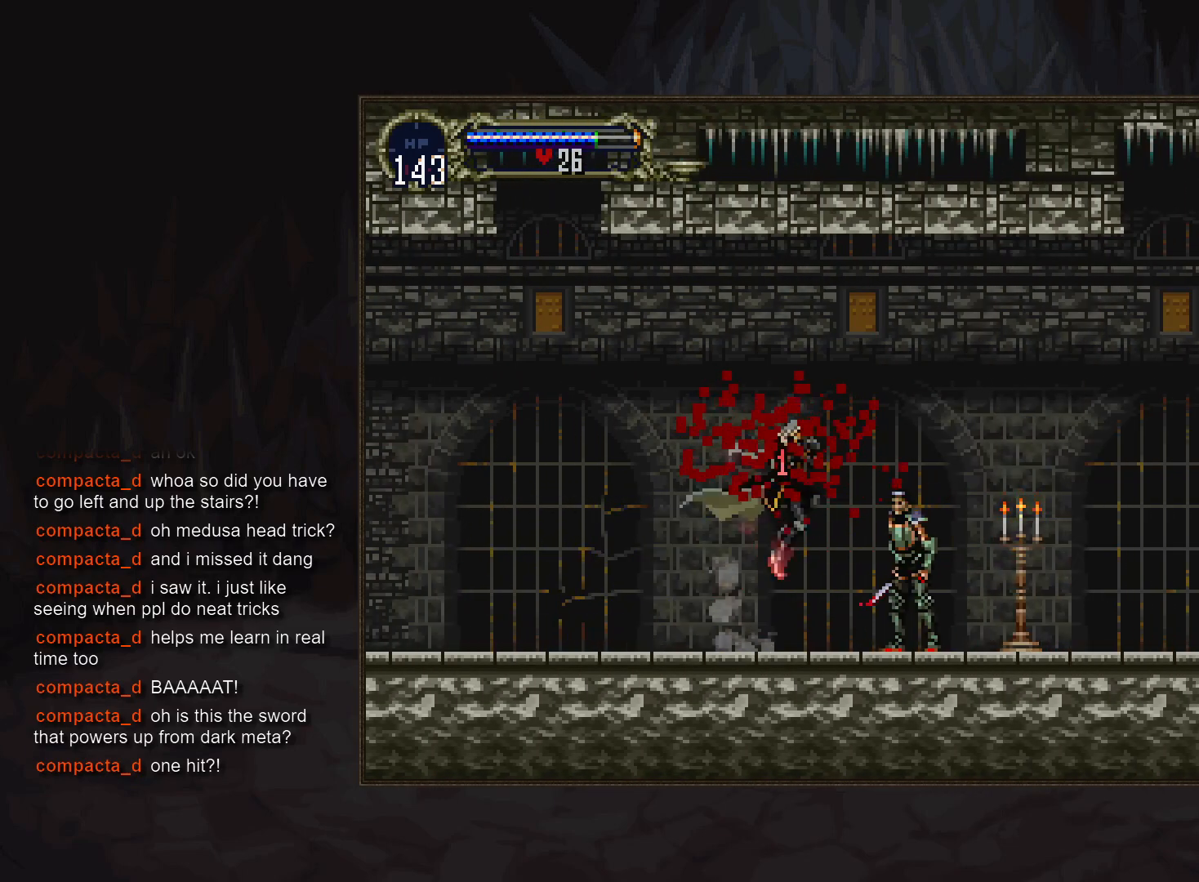
{"buttons": ["CIRCLE"], "events": [[33, "SQUARE", "up"], [133, "DPAD_LEFT", "down"], [233, "TRIANGLE", "down"], [300, "TRIANGLE", "up"], [317, "DPAD_LEFT", "up"], [333, "CIRCLE", "down"], [433, "CIRCLE", "up"], [500, "CIRCLE", "down"]]}
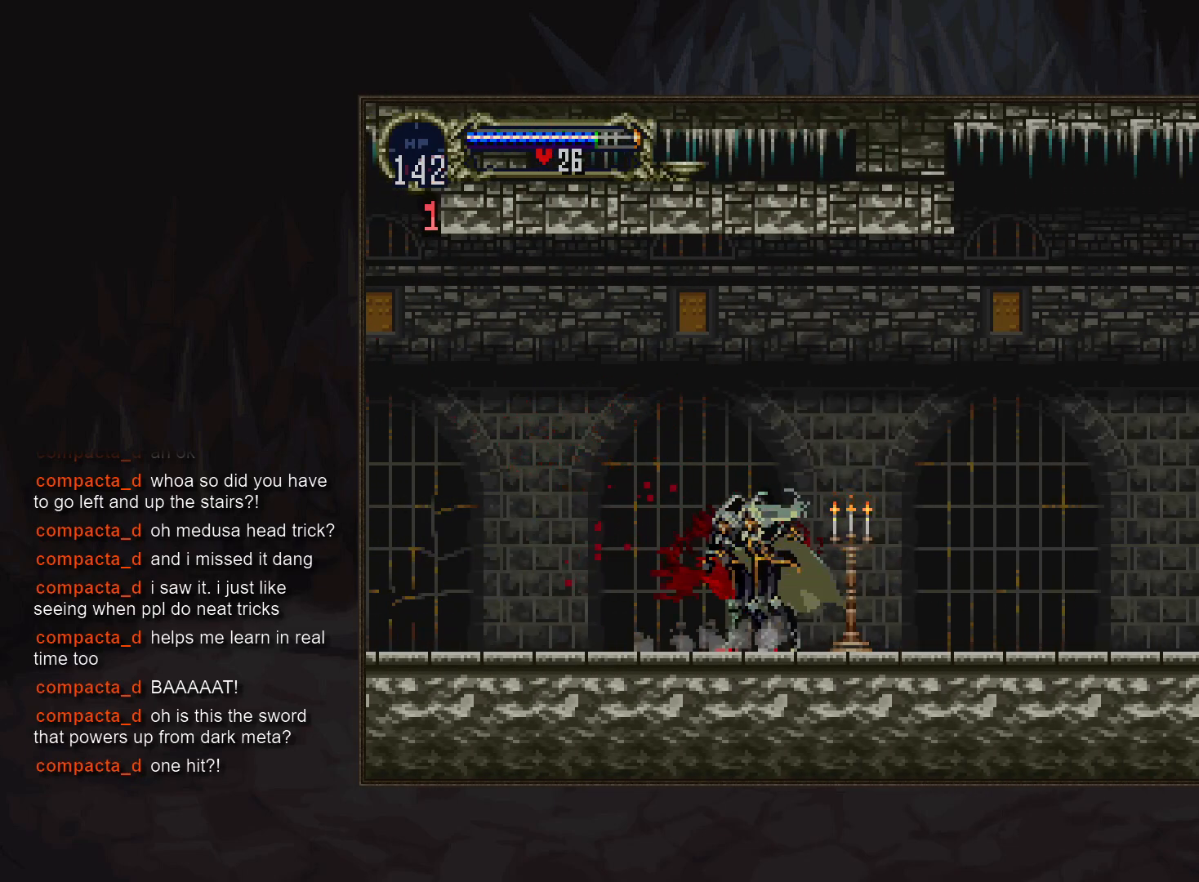
{"buttons": ["CIRCLE"]}
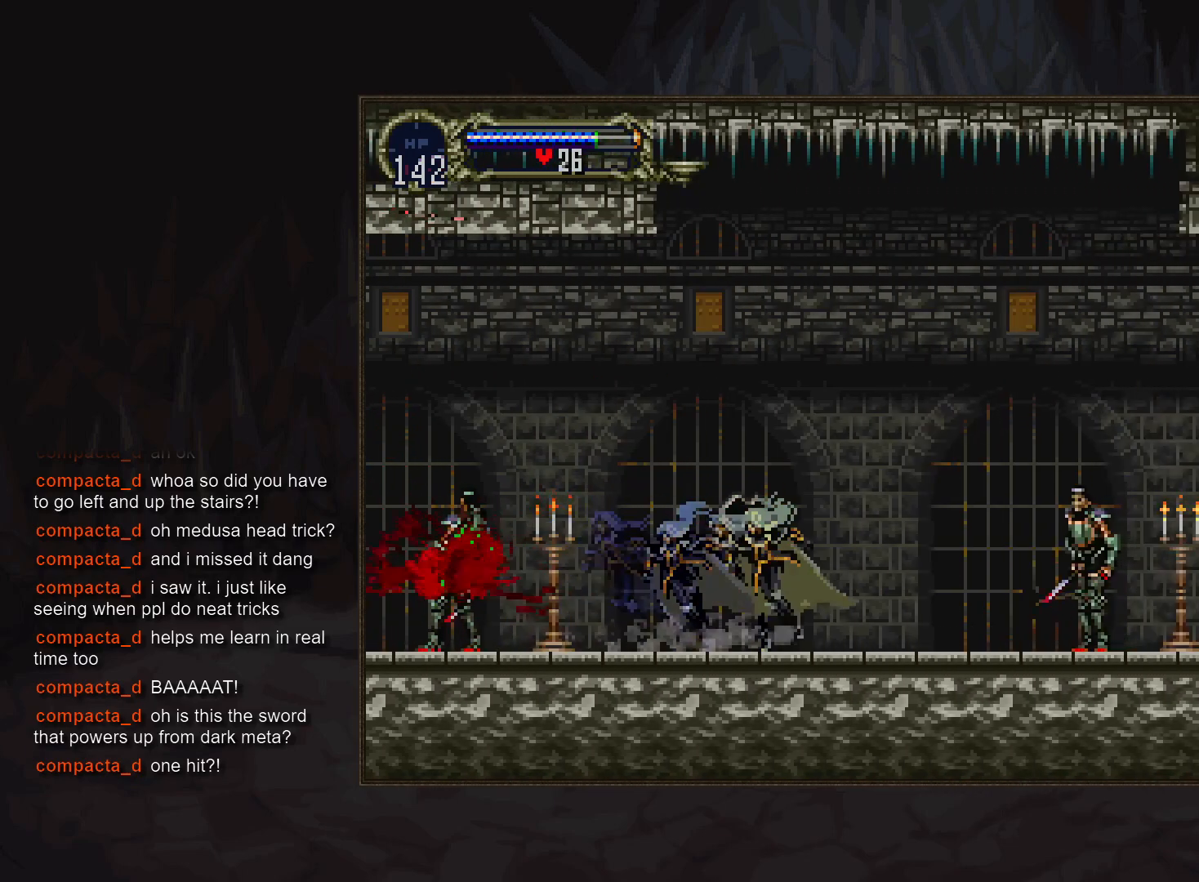
{"buttons": [], "events": [[83, "CIRCLE", "up"], [367, "SQUARE", "down"], [433, "SQUARE", "up"]]}
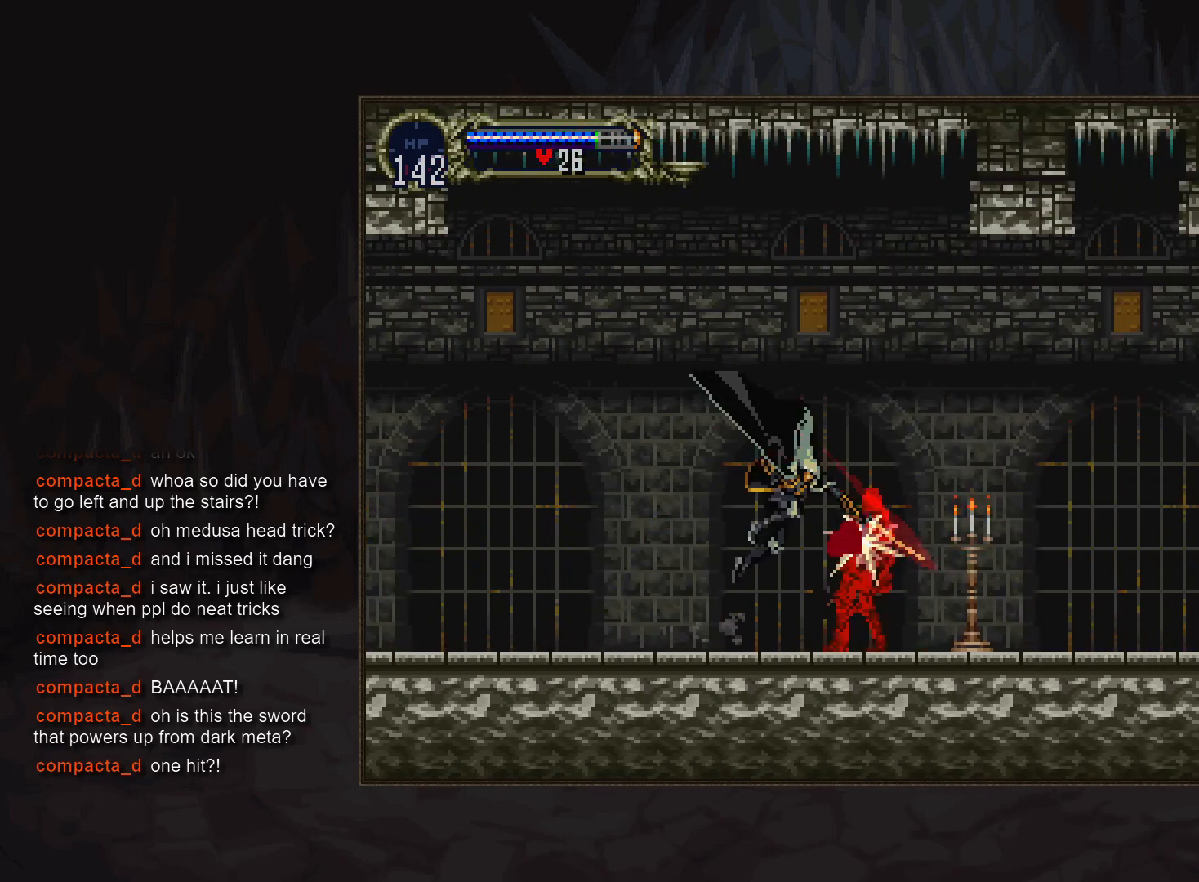
{"buttons": ["CIRCLE"], "events": [[33, "DPAD_LEFT", "down"], [150, "TRIANGLE", "down"], [217, "TRIANGLE", "up"], [233, "DPAD_LEFT", "up"], [267, "CIRCLE", "down"], [367, "CIRCLE", "up"], [433, "CIRCLE", "down"]]}
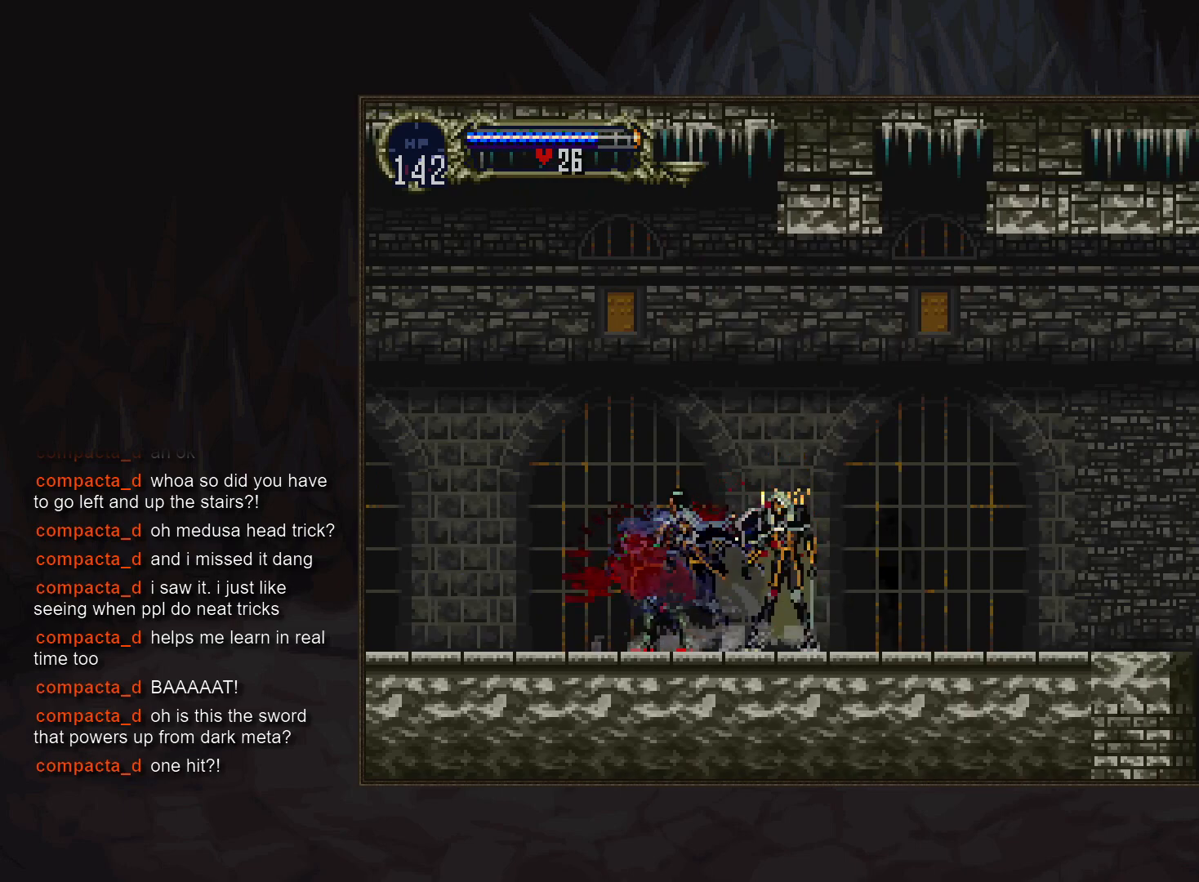
{"buttons": [], "events": [[17, "CIRCLE", "up"], [83, "CIRCLE", "down"], [183, "CIRCLE", "up"], [267, "CIRCLE", "down"], [333, "CIRCLE", "up"], [417, "CIRCLE", "down"], [500, "CIRCLE", "up"]]}
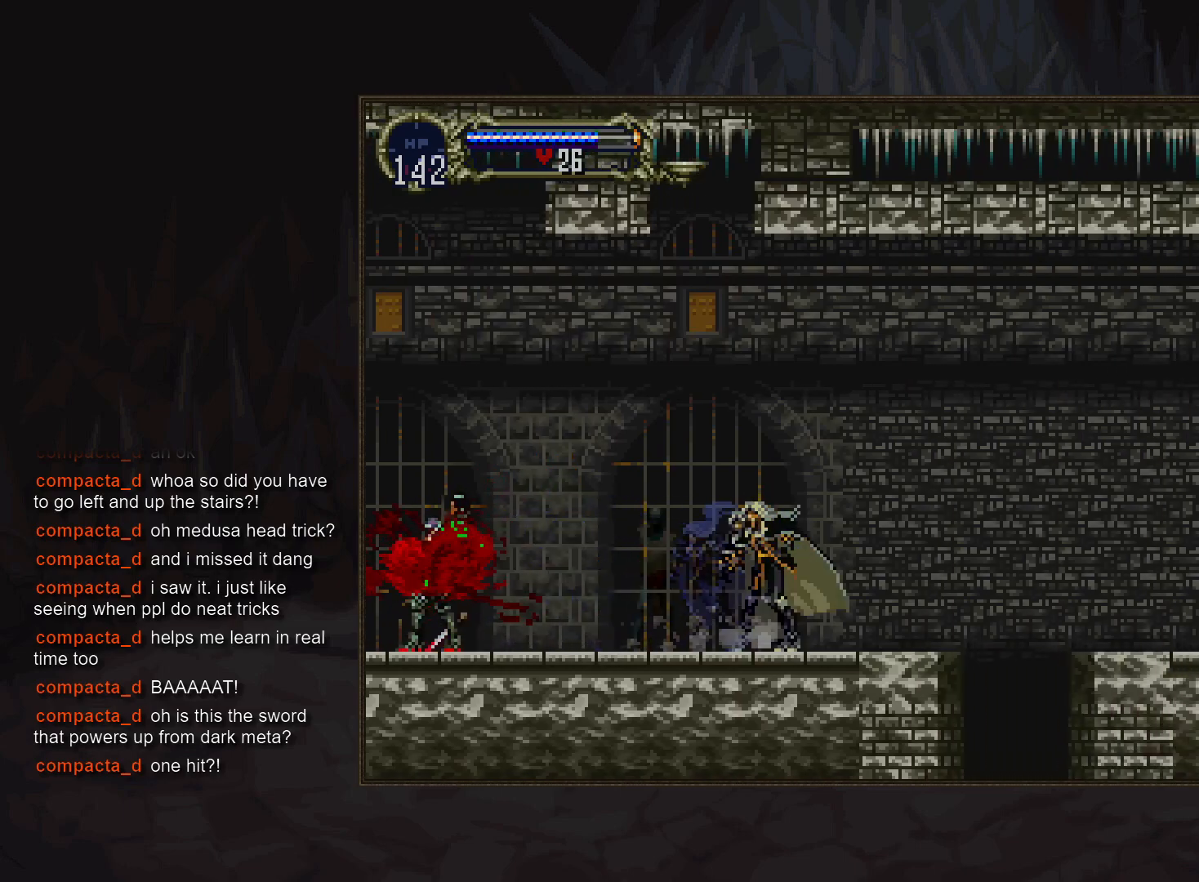
{"buttons": [], "events": [[83, "CIRCLE", "down"], [183, "CIRCLE", "up"]]}
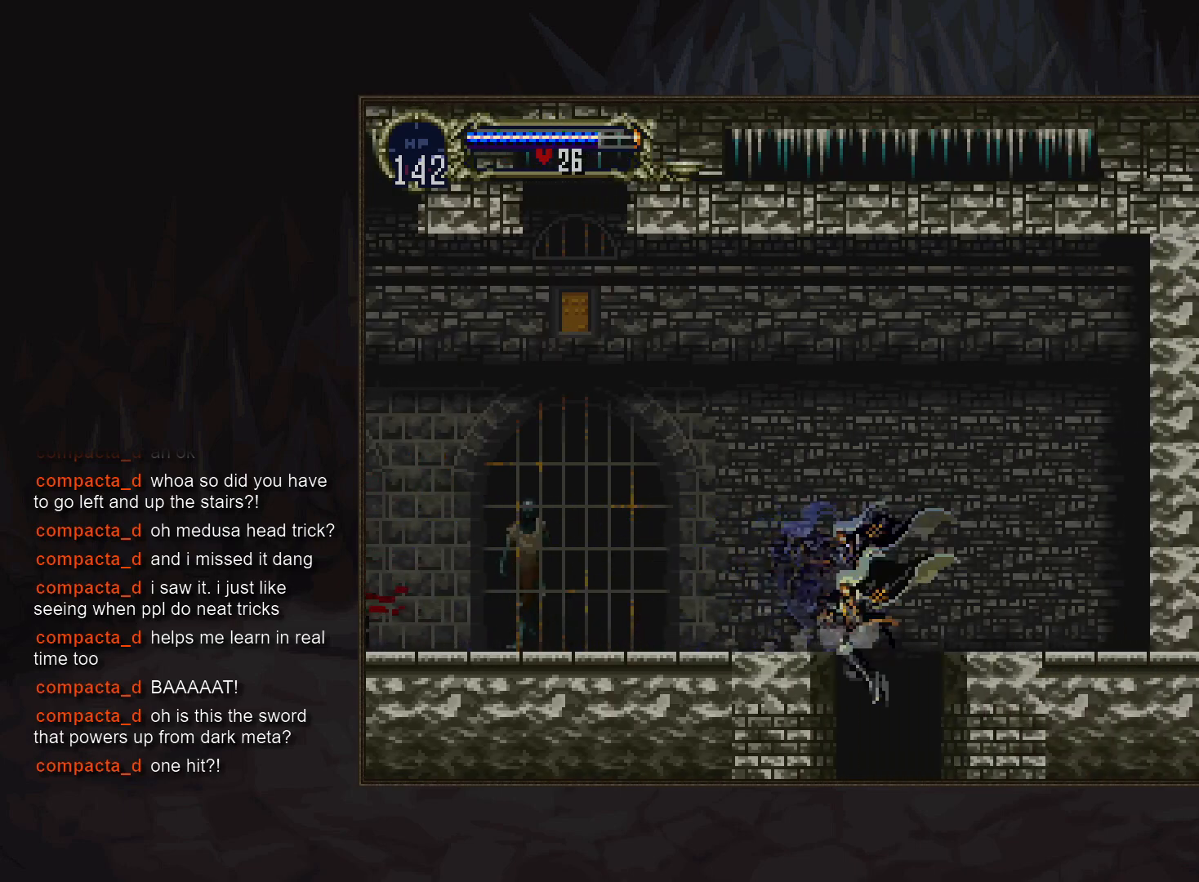
{"buttons": [], "events": []}
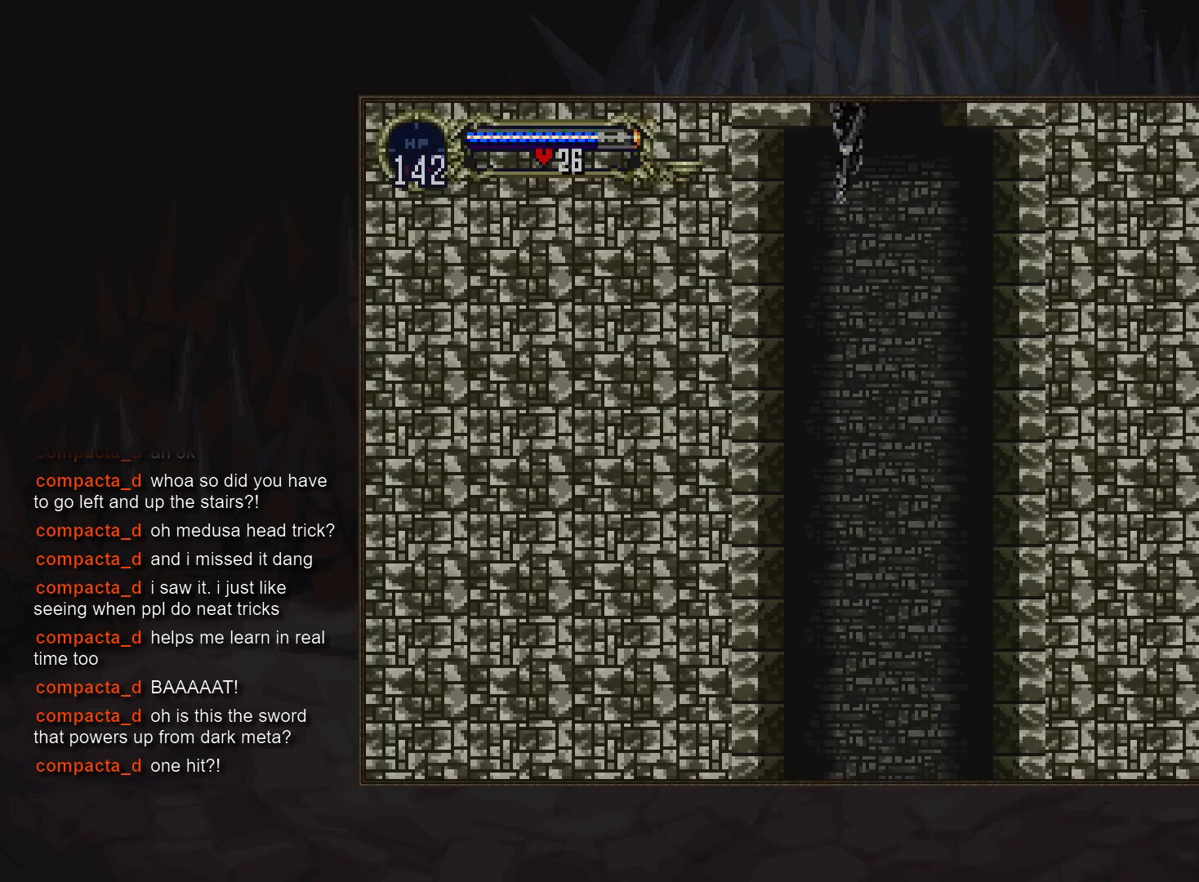
{"buttons": [], "events": []}
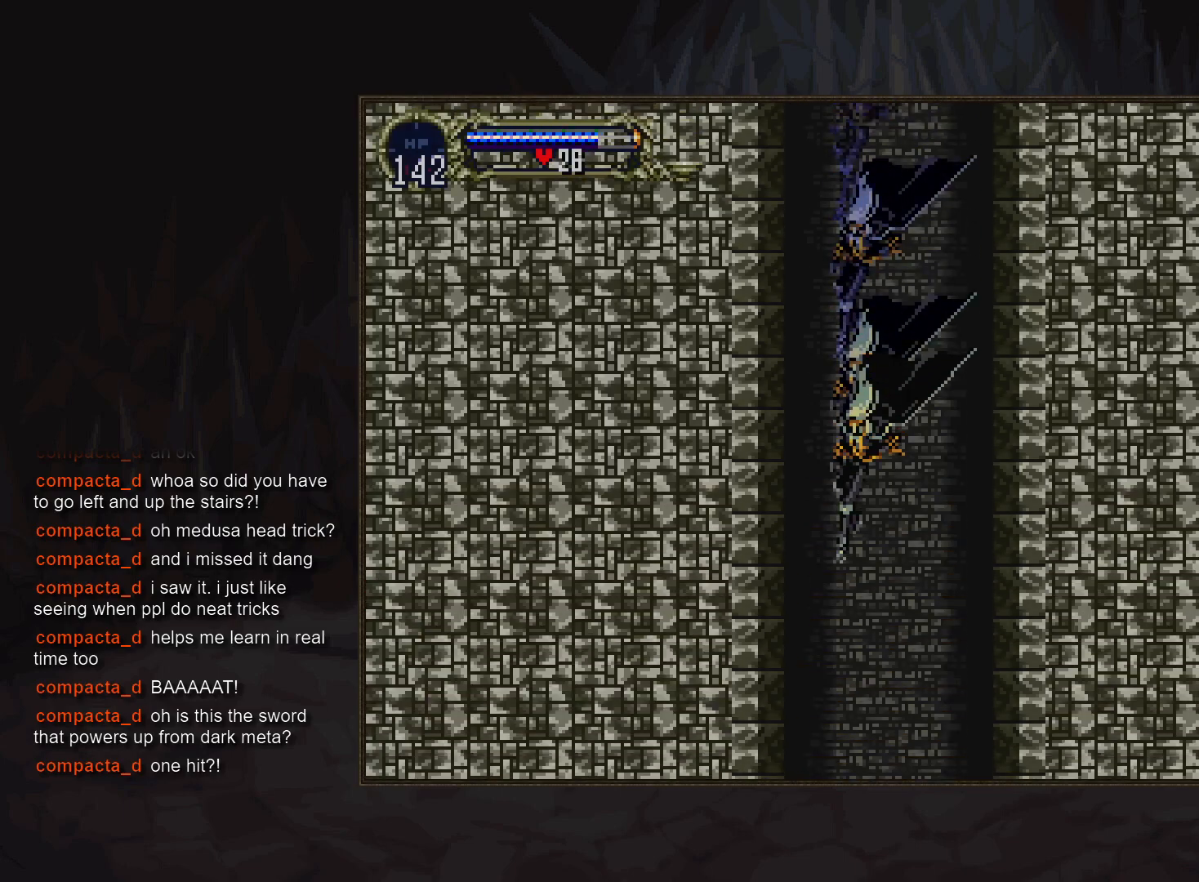
{"buttons": [], "events": []}
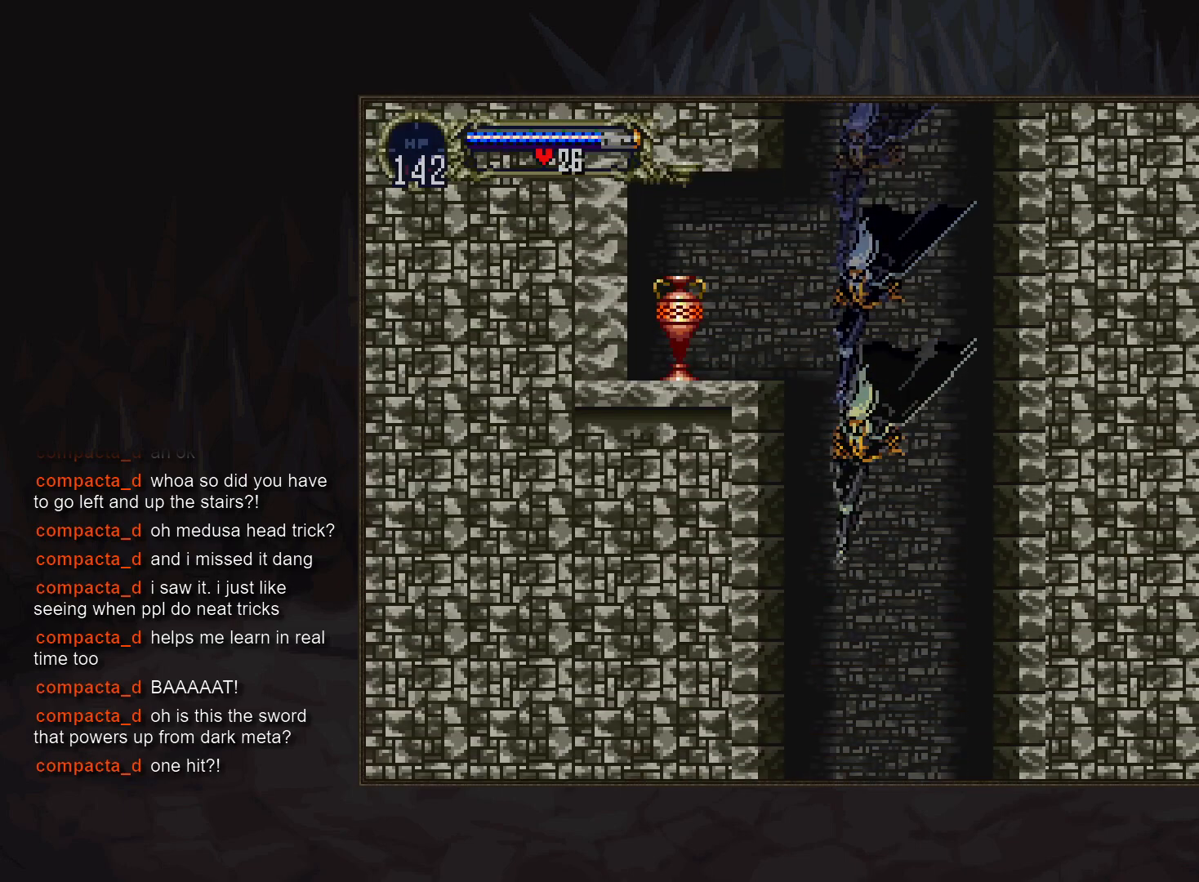
{"buttons": [], "events": []}
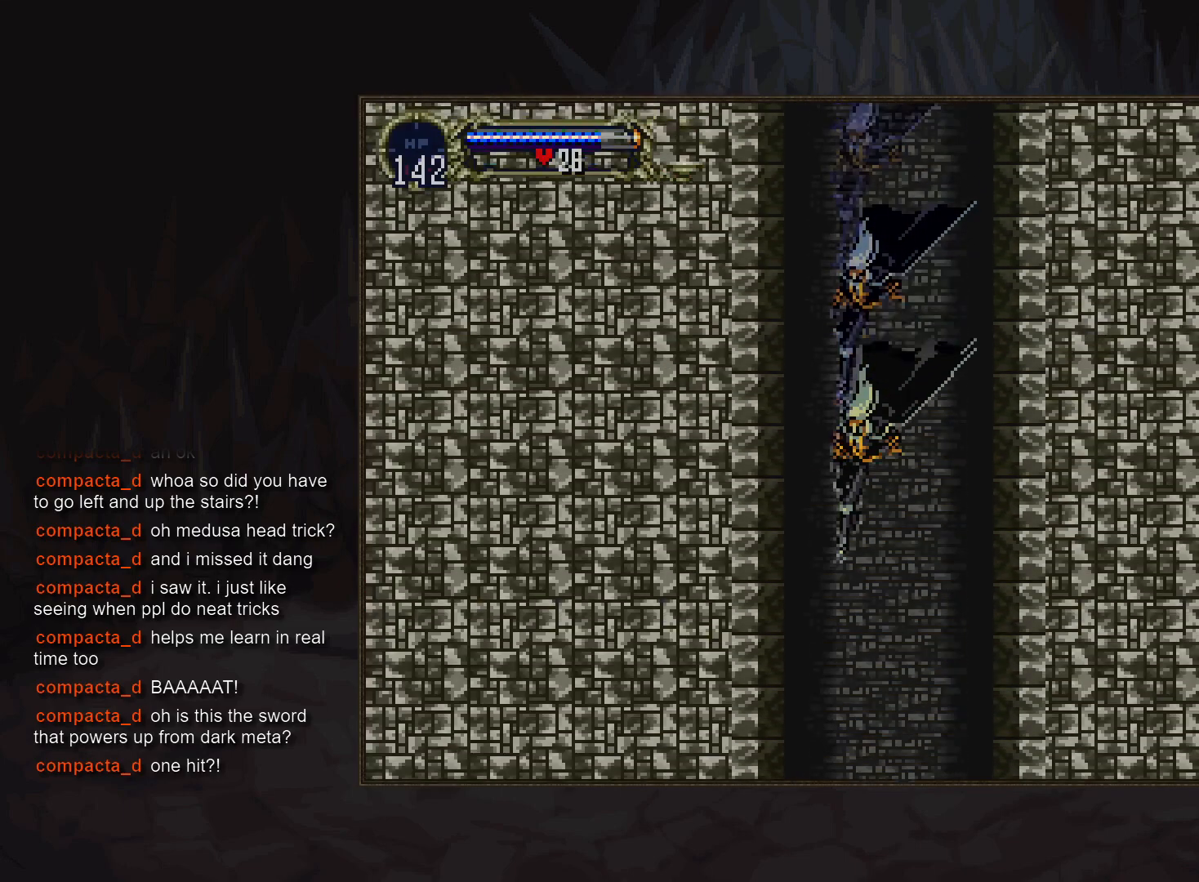
{"buttons": [], "events": []}